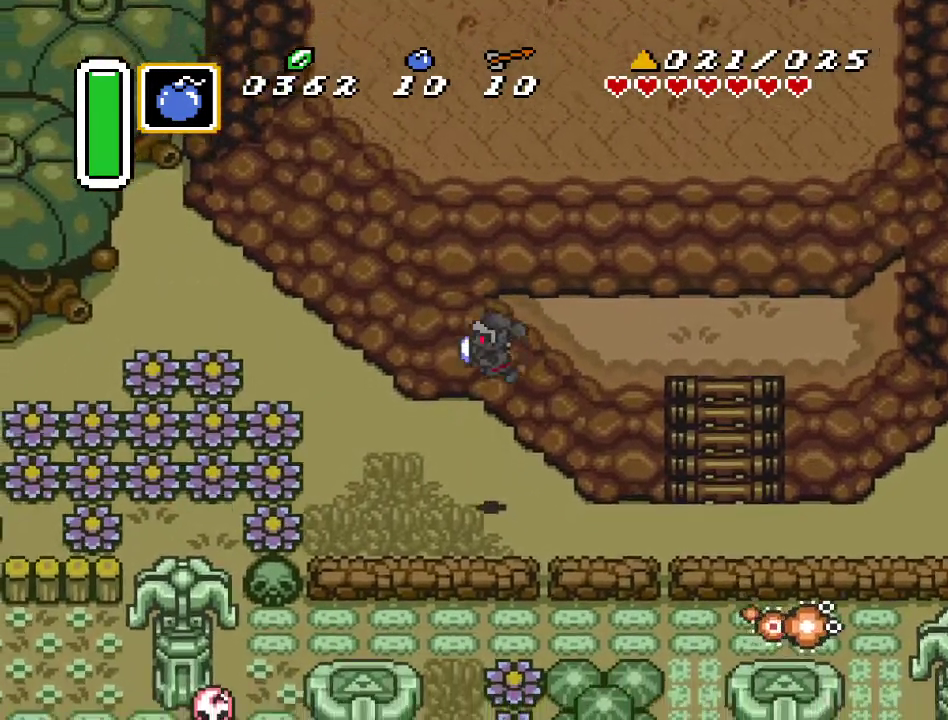
Gameplay with a controller (Nintendo layout); each line is a JSON object with the inputs held at the frame after it. "events" lists button and stick changes between this image and that frame as [ms after this image, input, new state], when the widget could be followed in between. Not read: L3 R3.
{"buttons": ["DPAD_LEFT"], "events": [[217, "DPAD_DOWN", "down"], [467, "DPAD_DOWN", "up"], [467, "DPAD_LEFT", "down"]]}
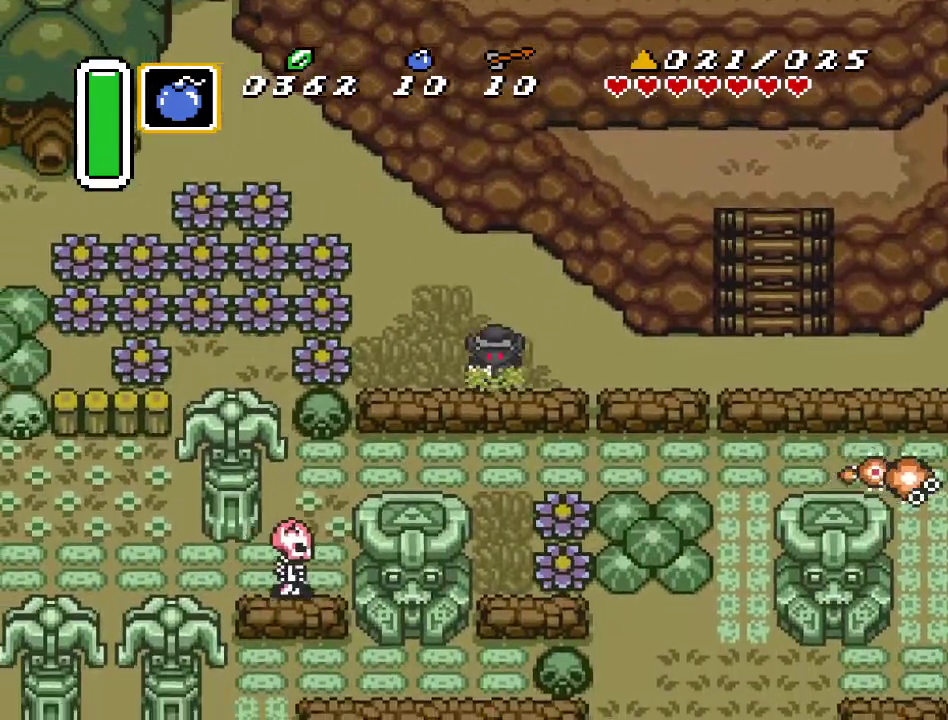
{"buttons": ["DPAD_RIGHT"], "events": [[217, "DPAD_UP", "down"], [400, "DPAD_LEFT", "up"], [467, "DPAD_UP", "up"], [500, "DPAD_RIGHT", "down"]]}
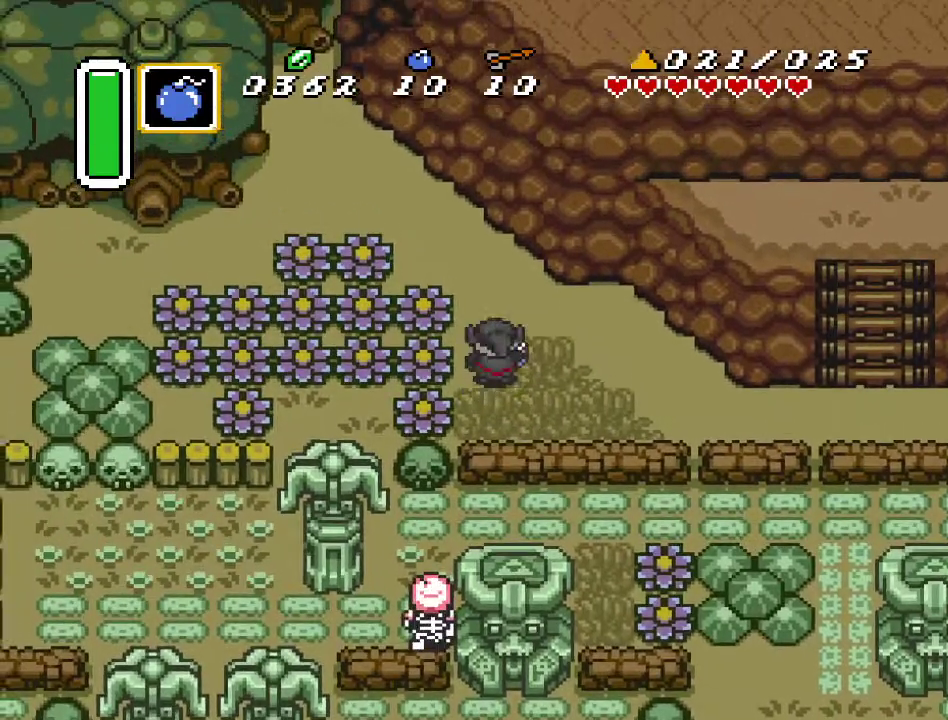
{"buttons": ["DPAD_DOWN"], "events": [[417, "DPAD_DOWN", "down"], [433, "DPAD_RIGHT", "up"]]}
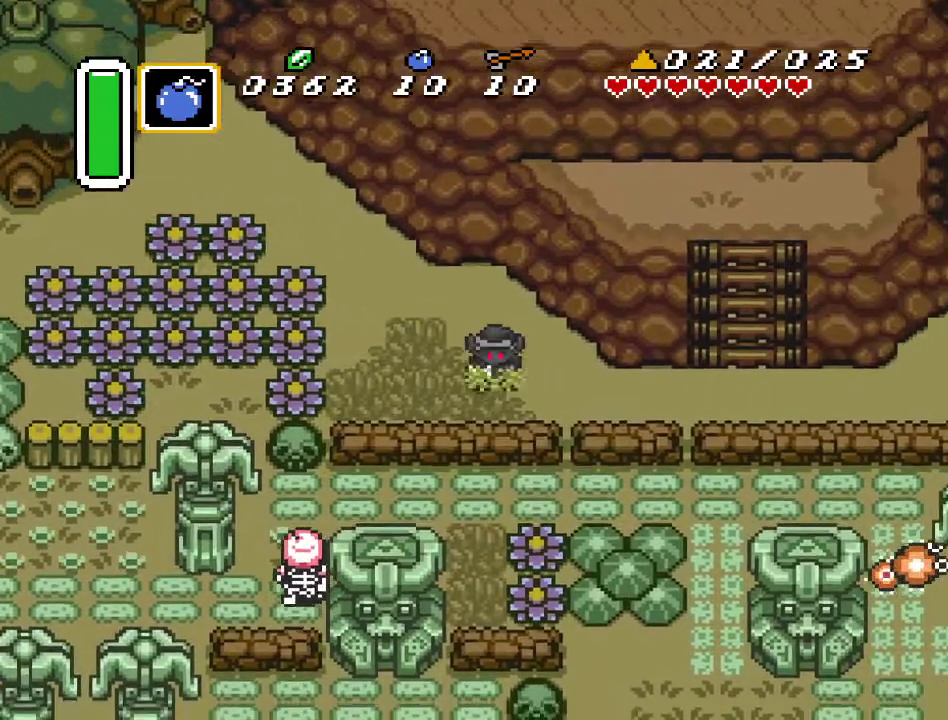
{"buttons": ["A"], "events": [[133, "DPAD_DOWN", "up"], [133, "DPAD_LEFT", "down"], [250, "A", "down"], [283, "DPAD_LEFT", "up"]]}
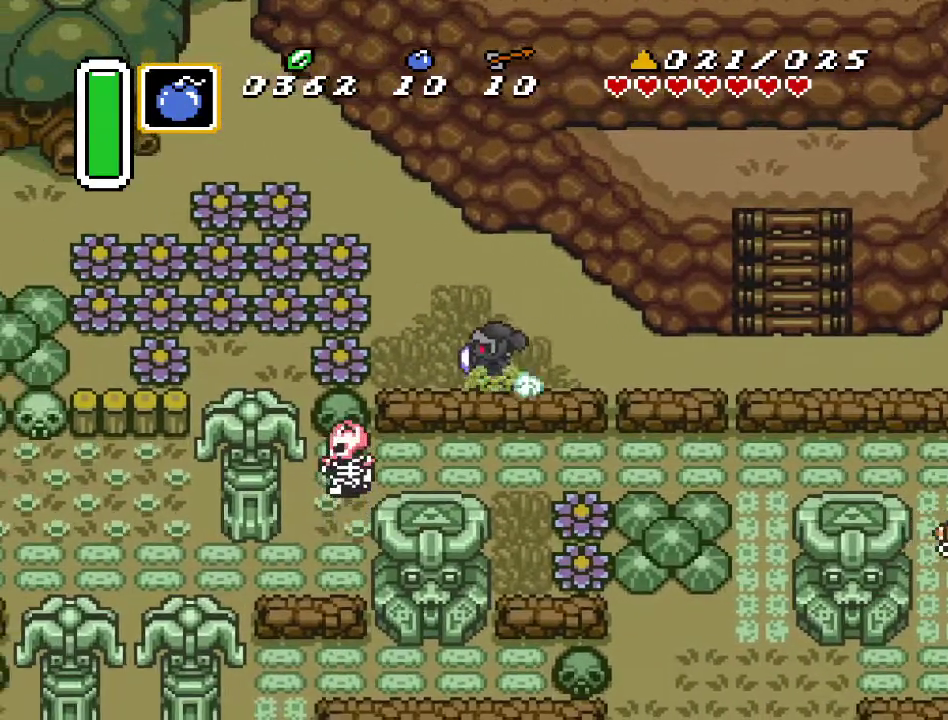
{"buttons": [], "events": [[500, "A", "up"]]}
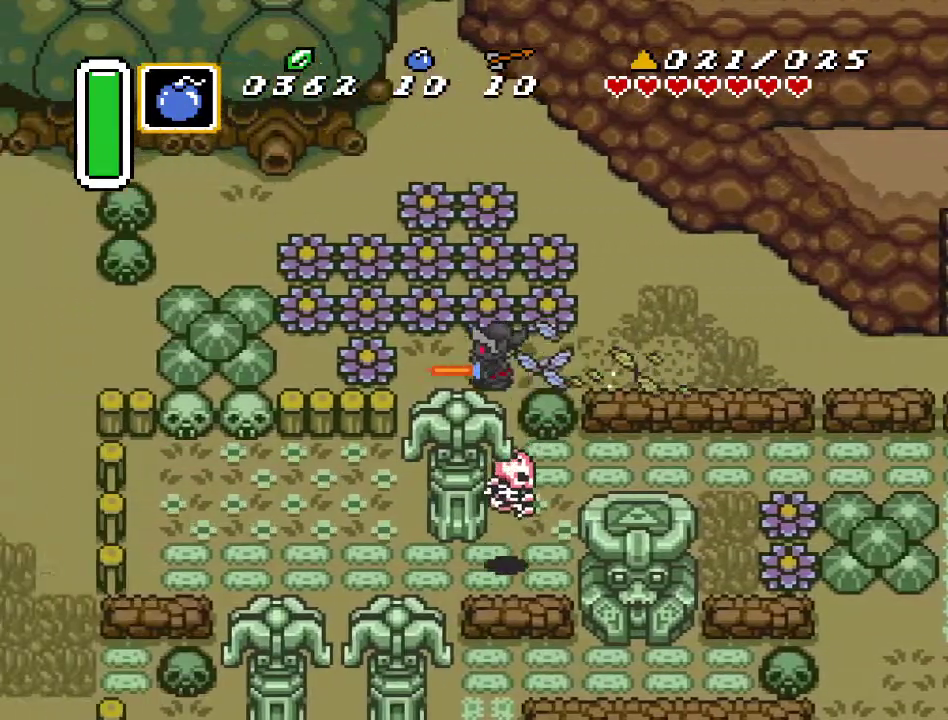
{"buttons": [], "events": []}
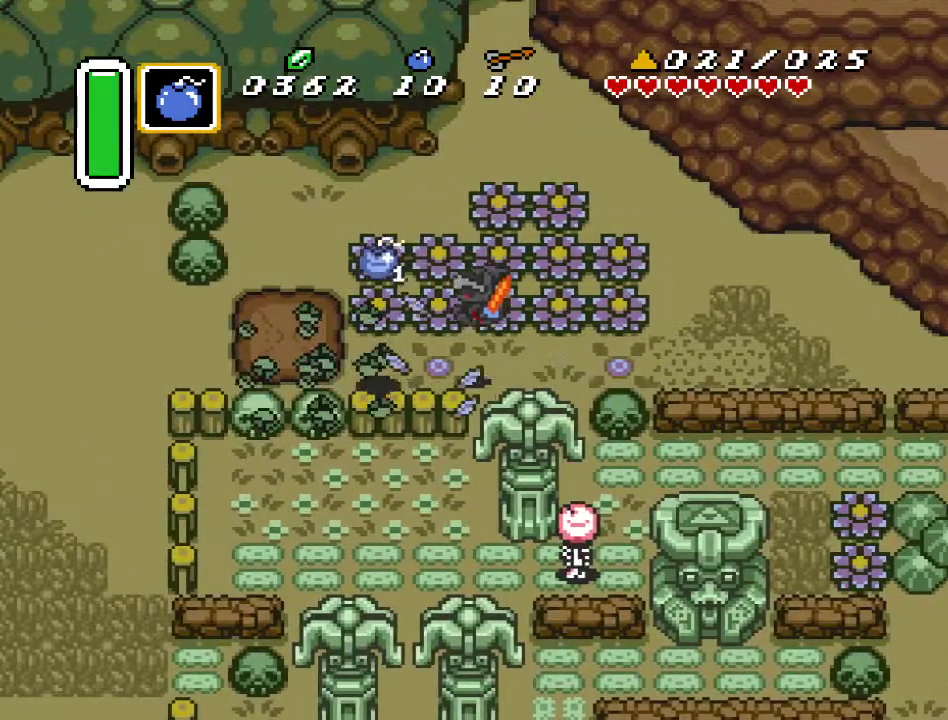
{"buttons": [], "events": [[250, "DPAD_LEFT", "down"], [383, "DPAD_LEFT", "up"]]}
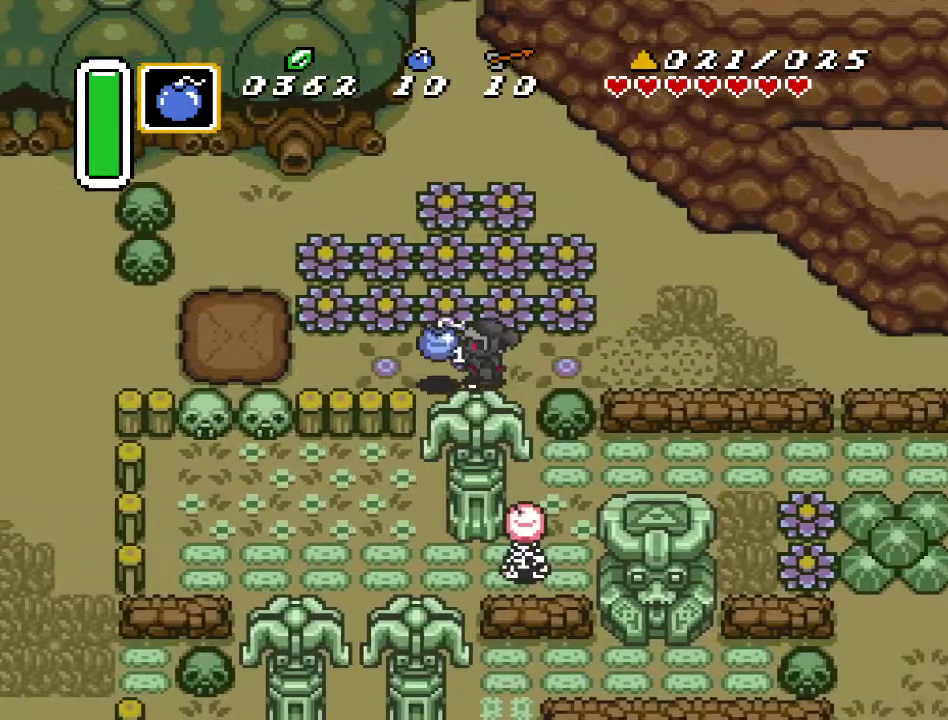
{"buttons": ["A"], "events": [[33, "DPAD_LEFT", "down"], [183, "A", "down"], [283, "DPAD_LEFT", "up"]]}
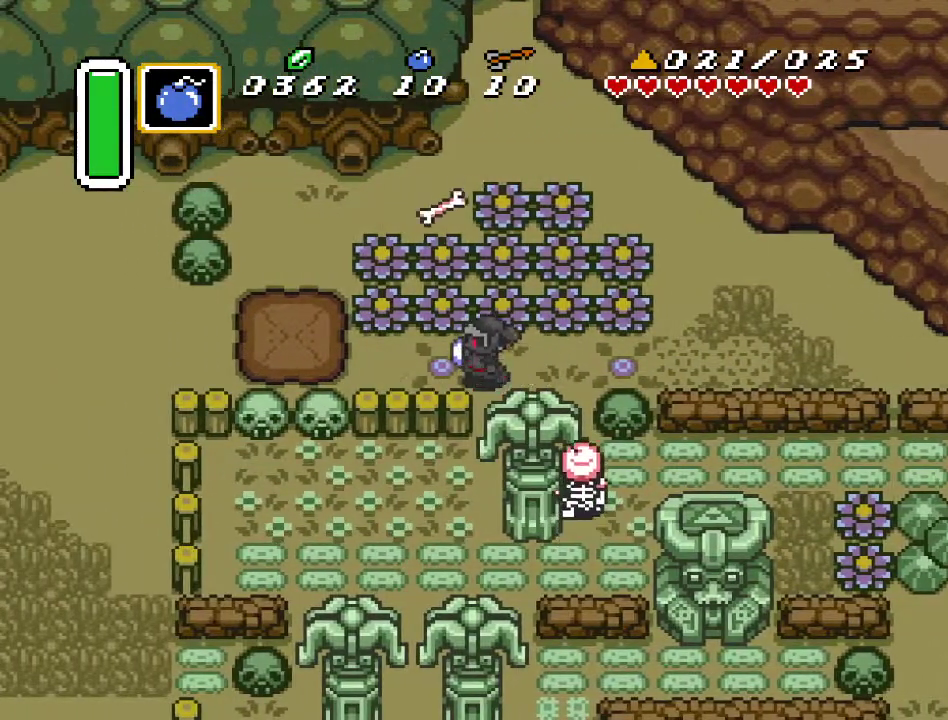
{"buttons": ["A"], "events": []}
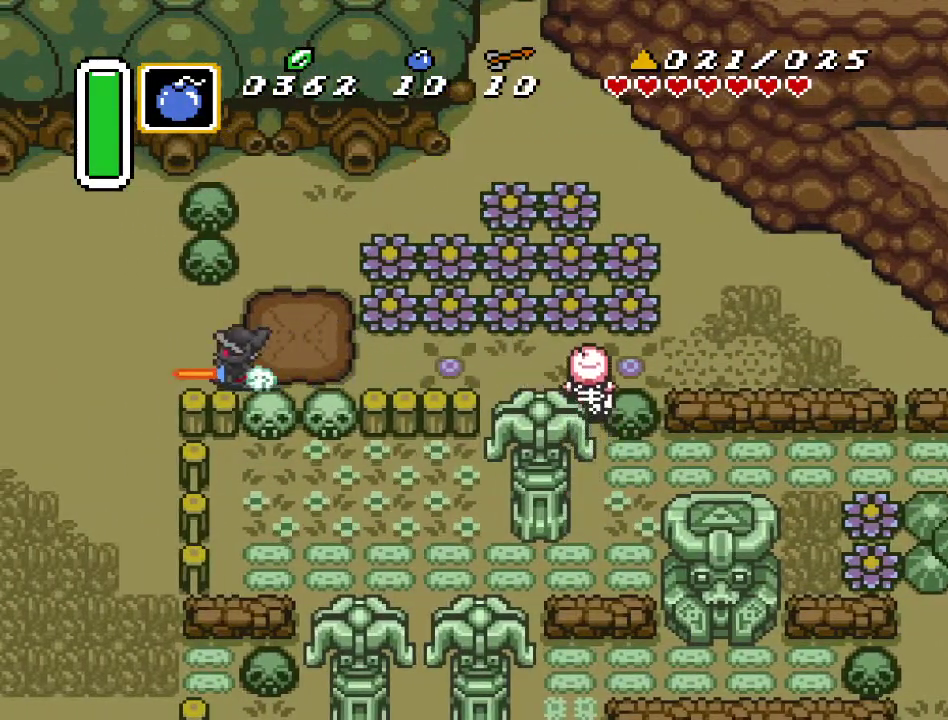
{"buttons": [], "events": [[33, "A", "up"]]}
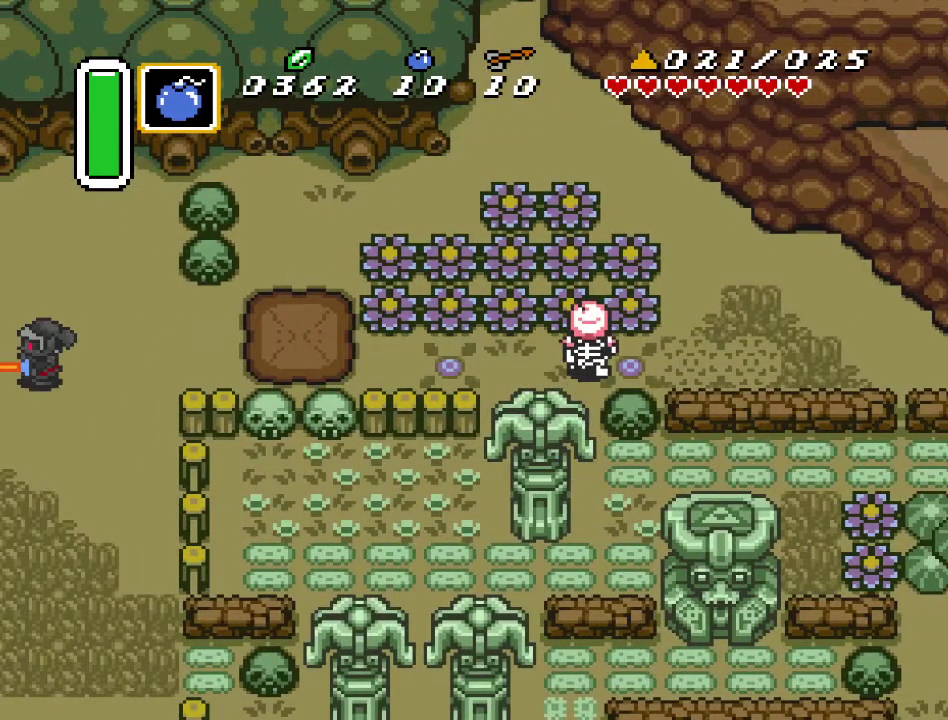
{"buttons": ["DPAD_DOWN", "DPAD_LEFT"], "events": [[317, "DPAD_DOWN", "down"], [317, "DPAD_LEFT", "down"]]}
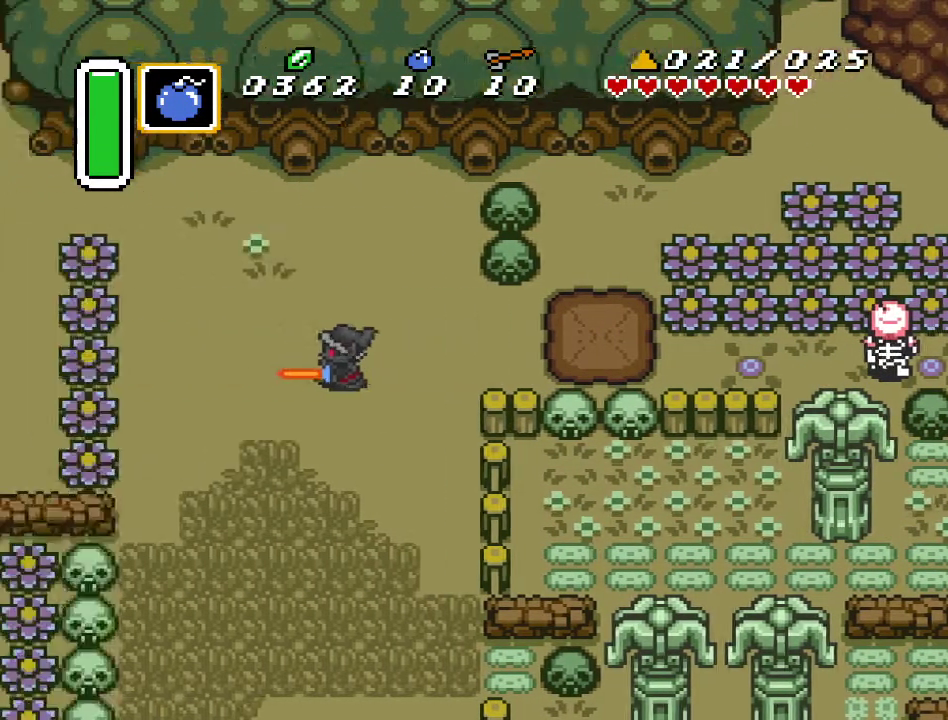
{"buttons": ["DPAD_DOWN", "DPAD_LEFT"], "events": []}
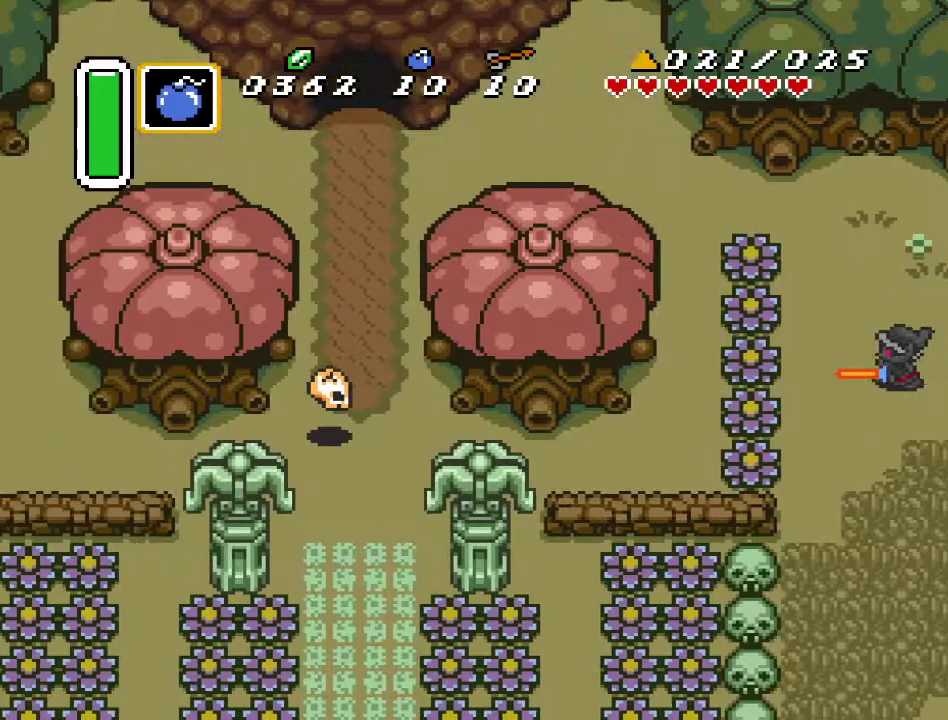
{"buttons": ["A", "DPAD_DOWN"], "events": [[283, "DPAD_LEFT", "up"], [367, "A", "down"]]}
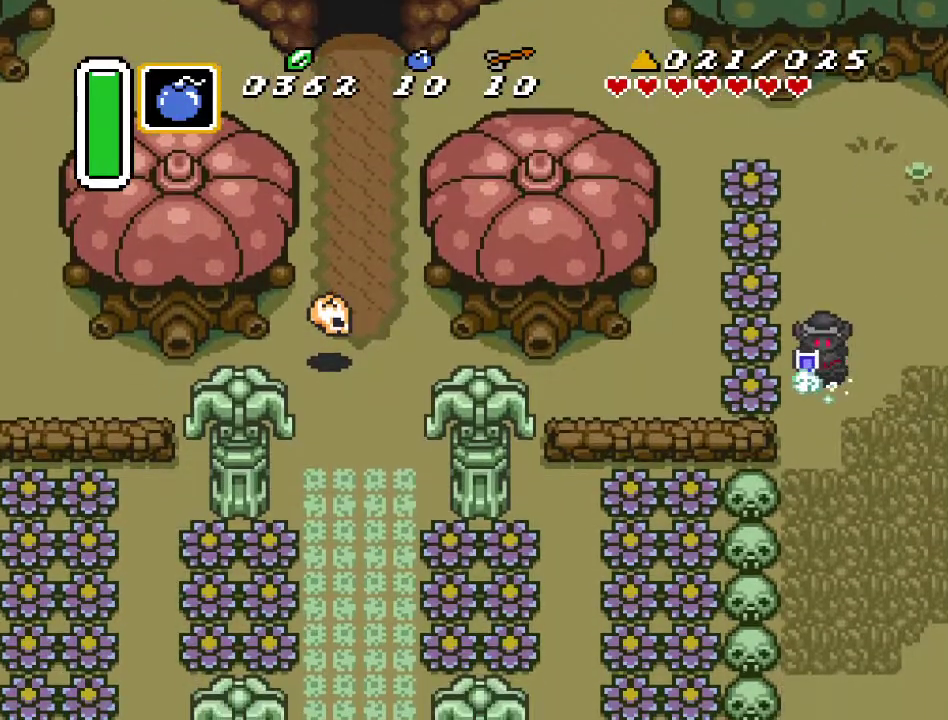
{"buttons": ["A"], "events": [[217, "DPAD_DOWN", "up"]]}
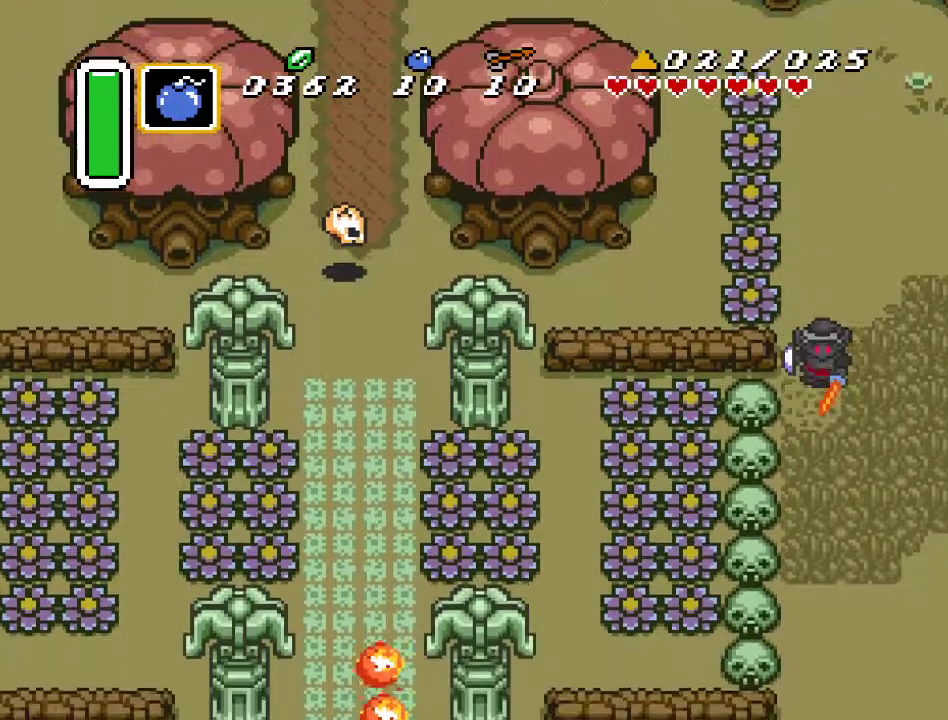
{"buttons": [], "events": [[217, "A", "up"]]}
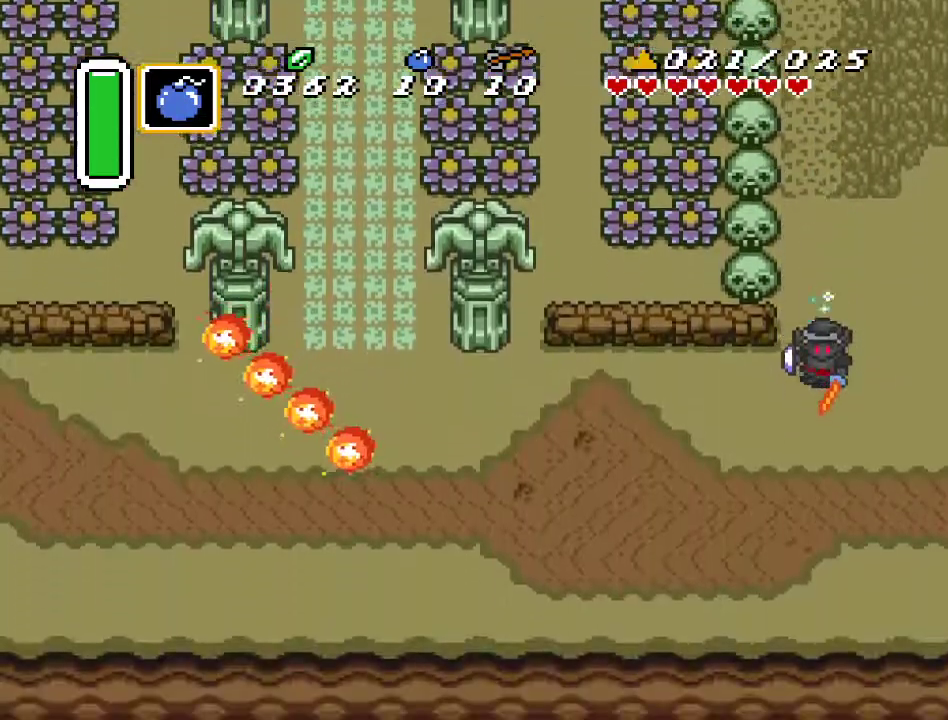
{"buttons": ["DPAD_UP", "DPAD_LEFT"], "events": [[217, "DPAD_LEFT", "down"], [333, "DPAD_UP", "down"]]}
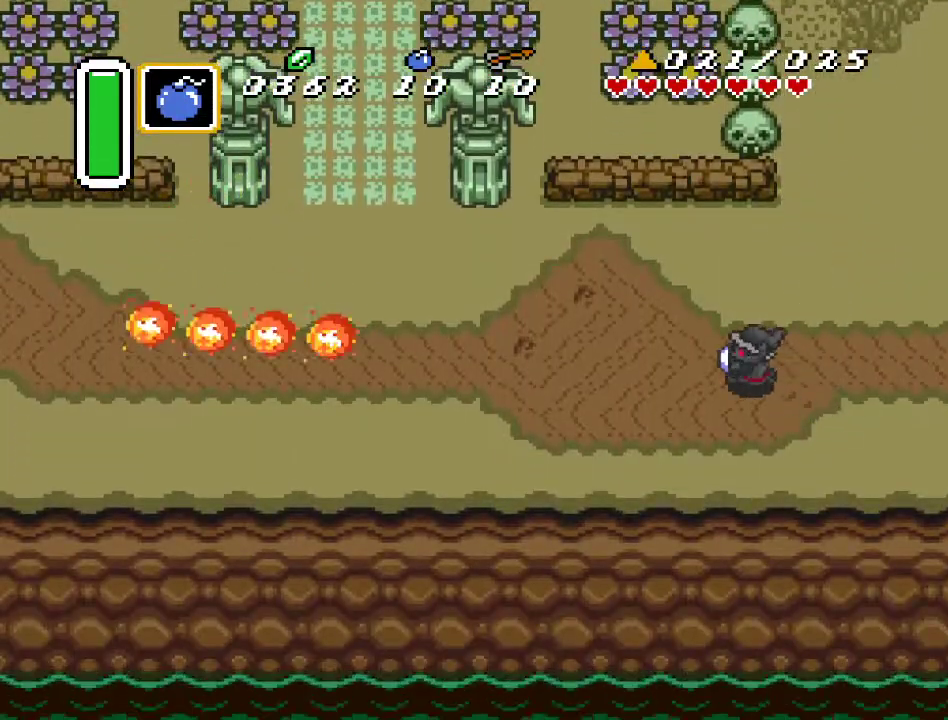
{"buttons": ["A", "DPAD_LEFT"], "events": [[433, "A", "down"], [433, "DPAD_UP", "up"]]}
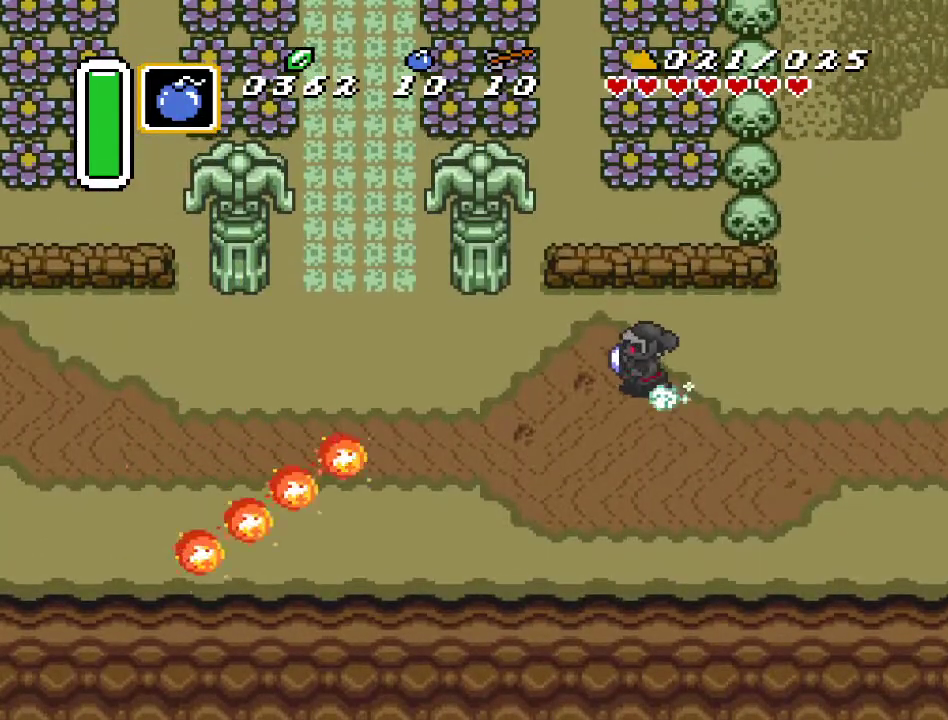
{"buttons": ["A"], "events": [[100, "DPAD_LEFT", "up"]]}
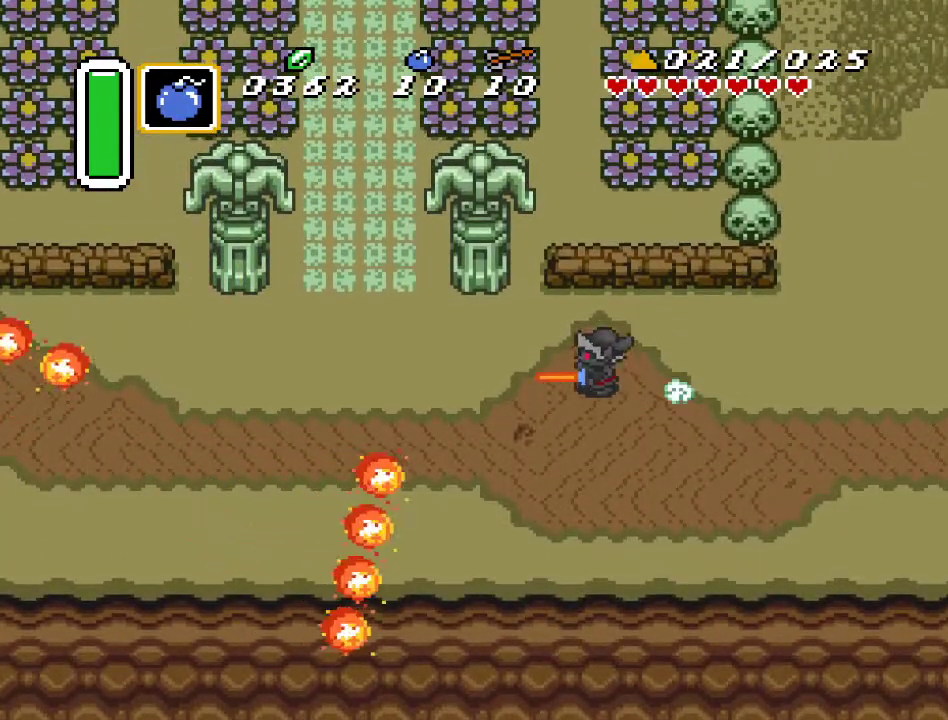
{"buttons": ["DPAD_DOWN"], "events": [[250, "A", "up"], [433, "DPAD_DOWN", "down"]]}
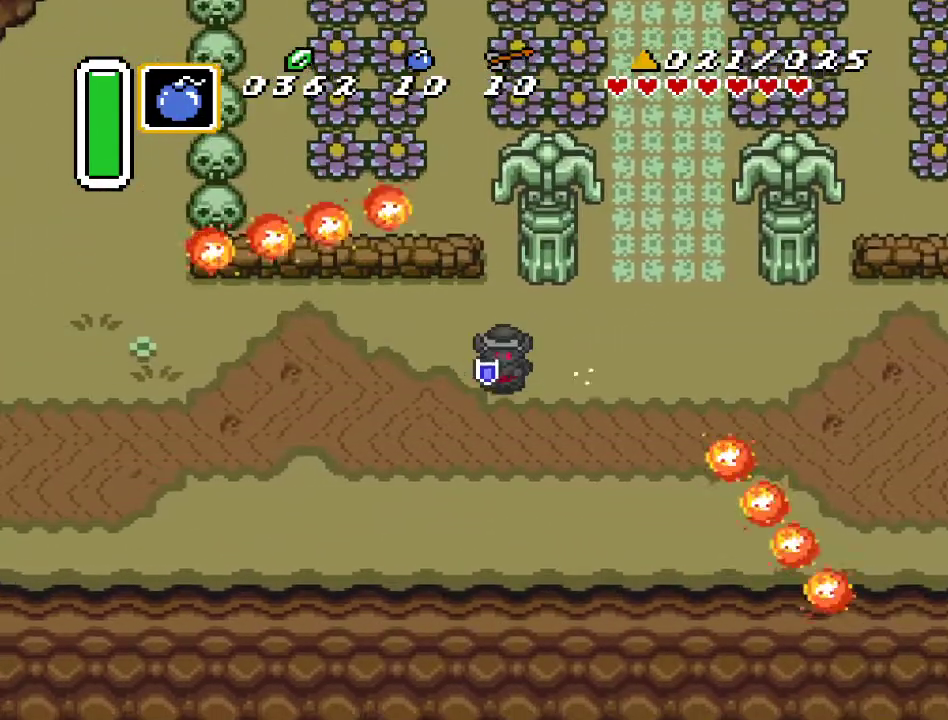
{"buttons": ["A"], "events": [[33, "DPAD_LEFT", "down"], [200, "DPAD_DOWN", "up"], [283, "A", "down"], [317, "DPAD_LEFT", "up"]]}
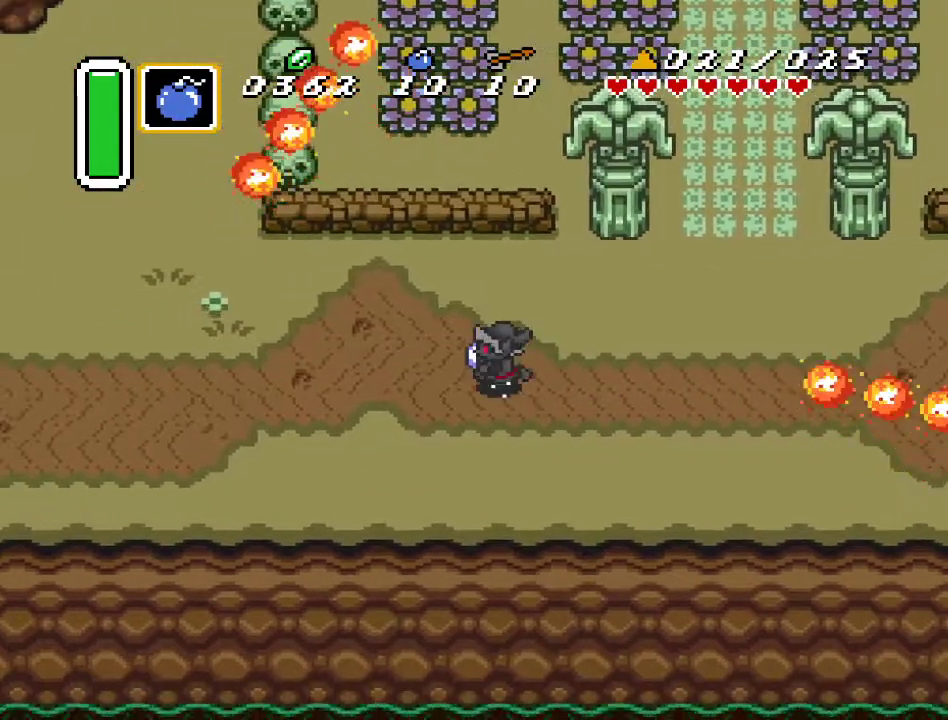
{"buttons": ["A"], "events": []}
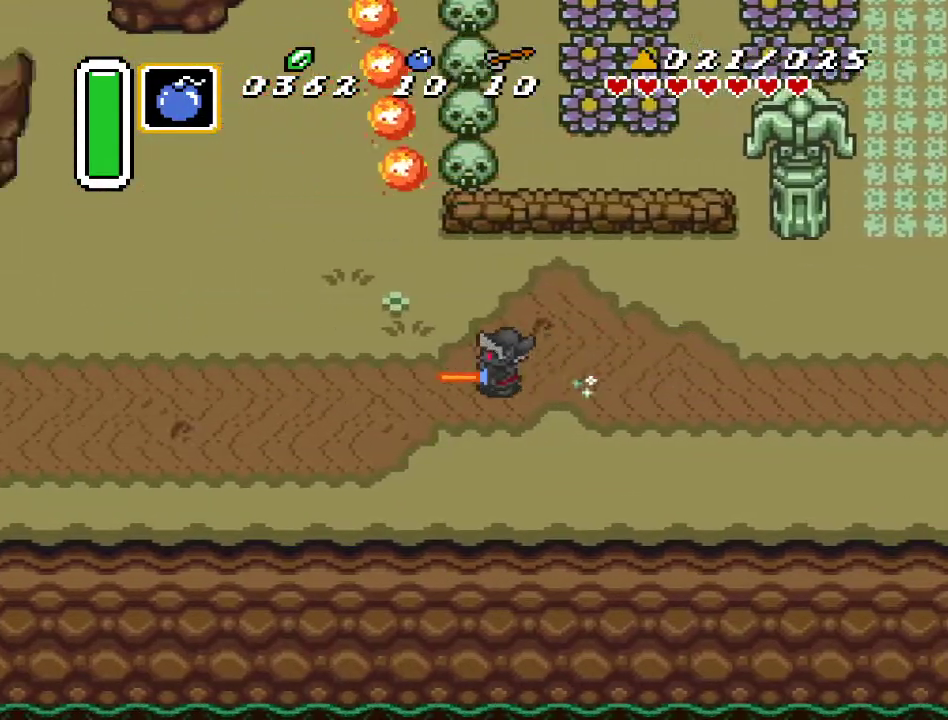
{"buttons": ["A"], "events": []}
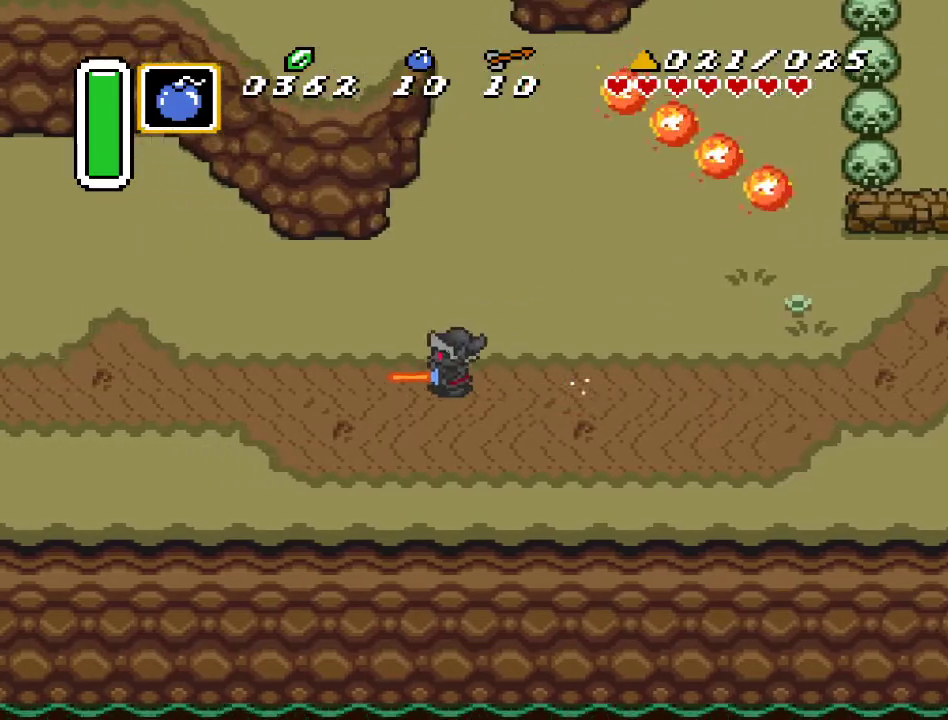
{"buttons": ["A"], "events": []}
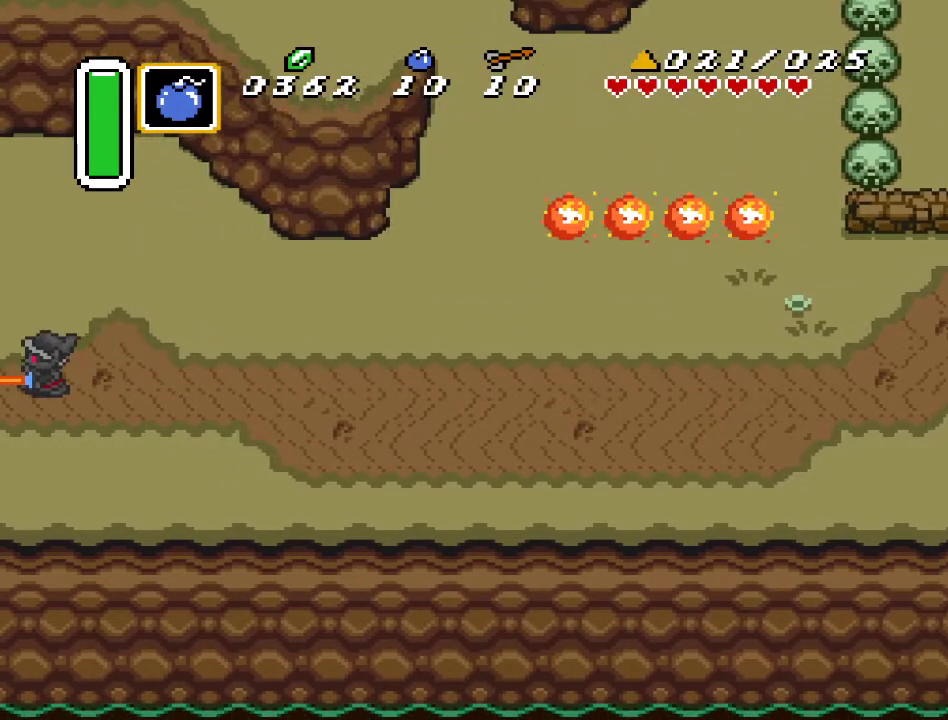
{"buttons": [], "events": [[33, "A", "up"]]}
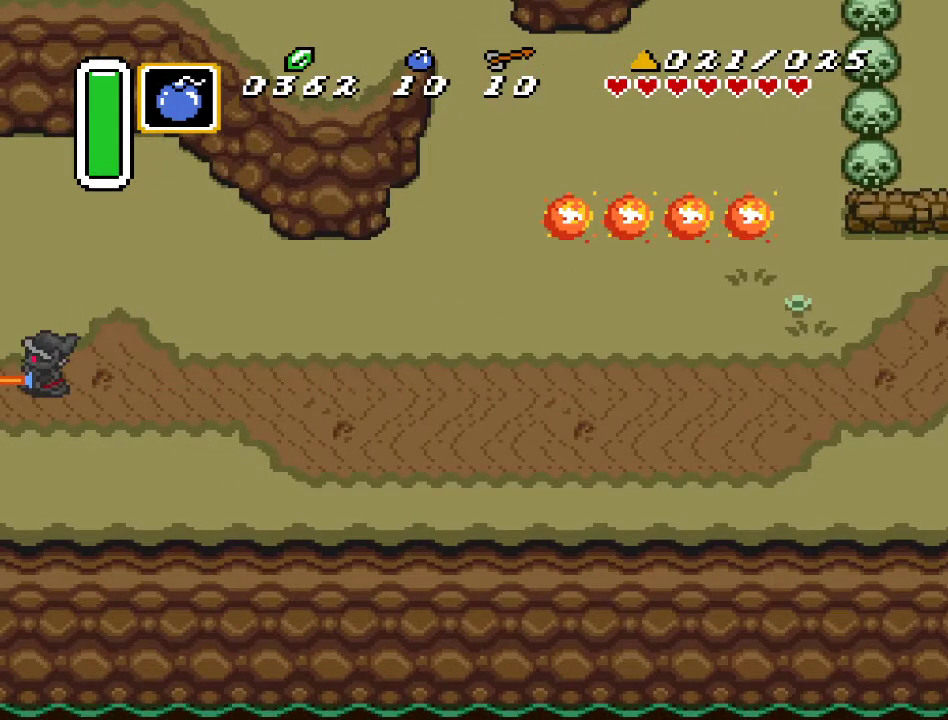
{"buttons": [], "events": []}
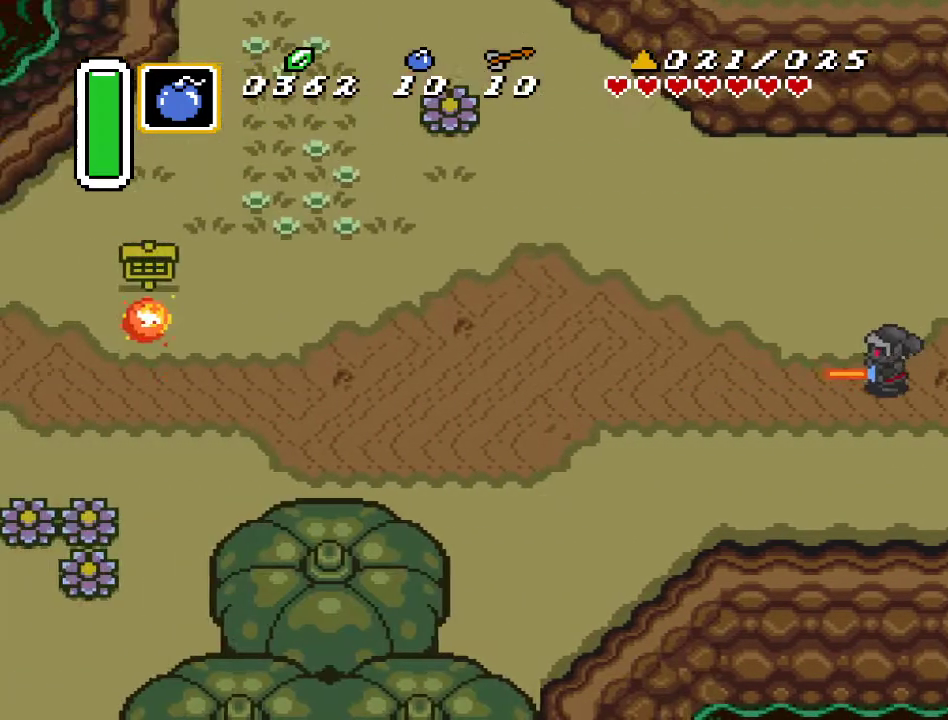
{"buttons": ["DPAD_DOWN"], "events": [[433, "DPAD_DOWN", "down"]]}
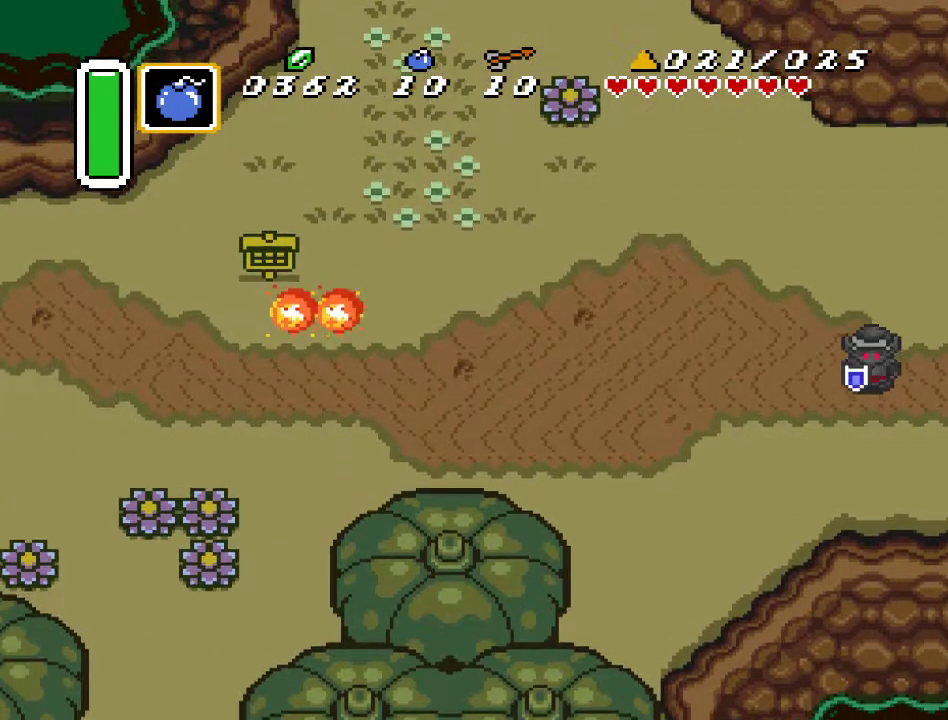
{"buttons": ["A"], "events": [[67, "DPAD_LEFT", "down"], [100, "DPAD_DOWN", "up"], [150, "A", "down"], [217, "DPAD_LEFT", "up"]]}
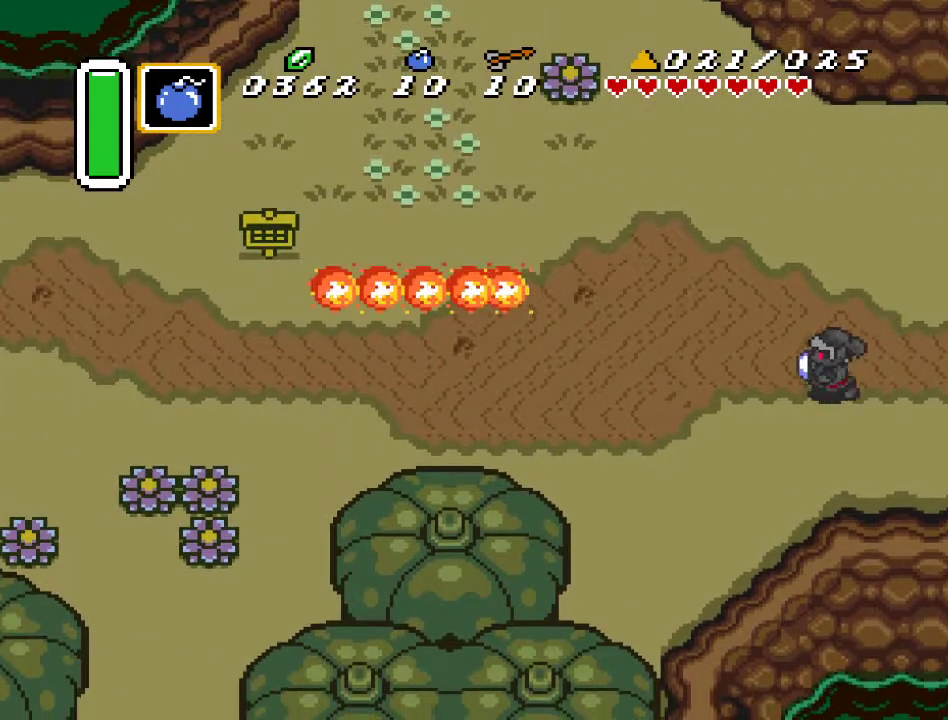
{"buttons": ["A"], "events": []}
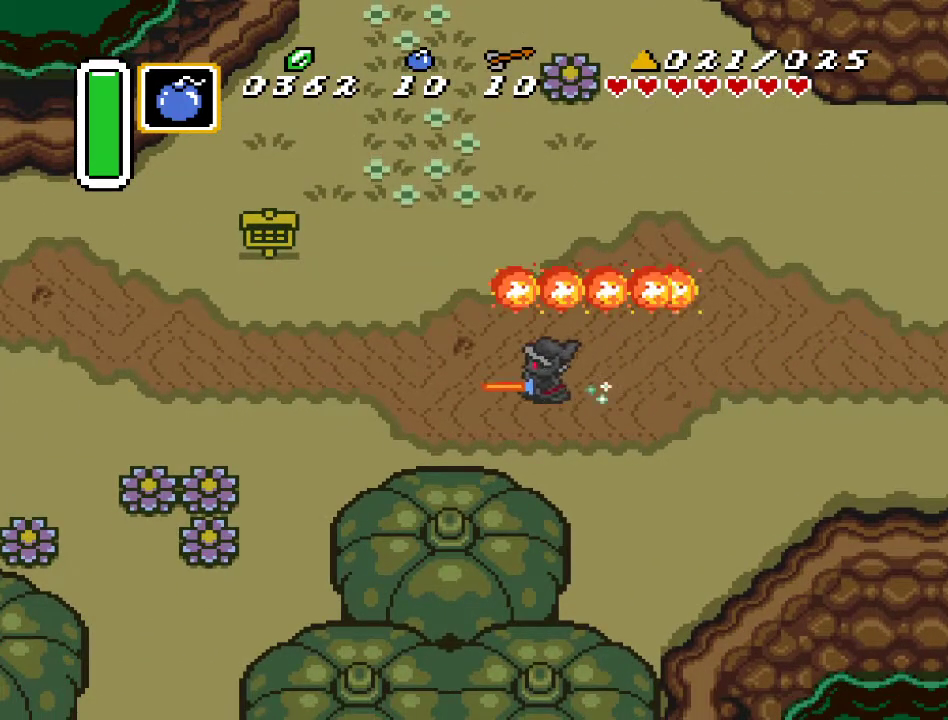
{"buttons": ["A"], "events": []}
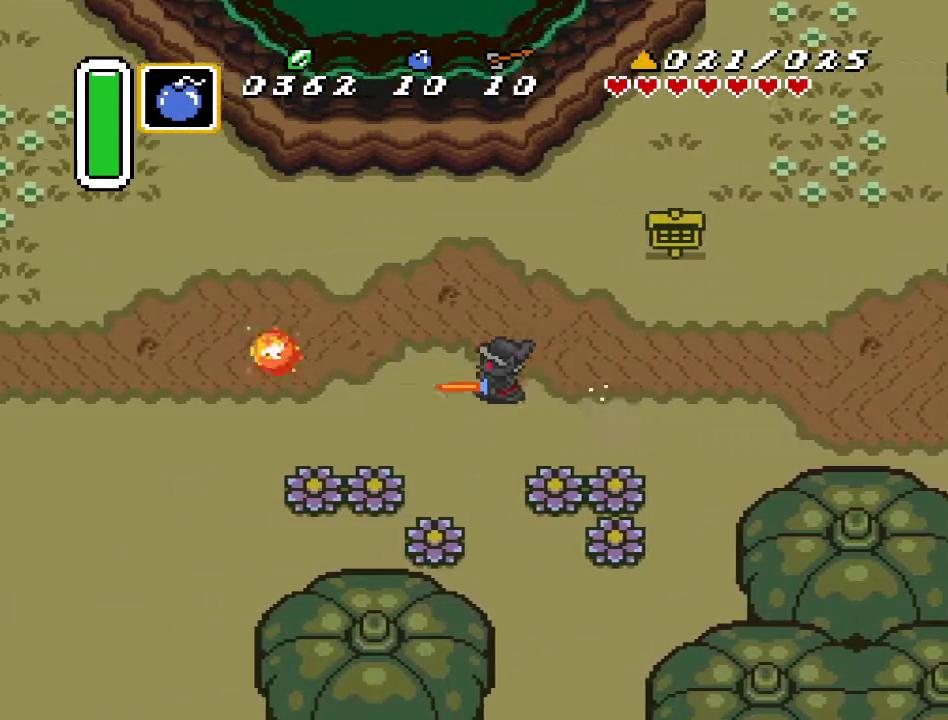
{"buttons": ["DPAD_DOWN", "DPAD_RIGHT"], "events": [[133, "A", "up"], [183, "DPAD_DOWN", "down"], [183, "DPAD_RIGHT", "down"], [383, "DPAD_DOWN", "up"], [433, "DPAD_DOWN", "down"]]}
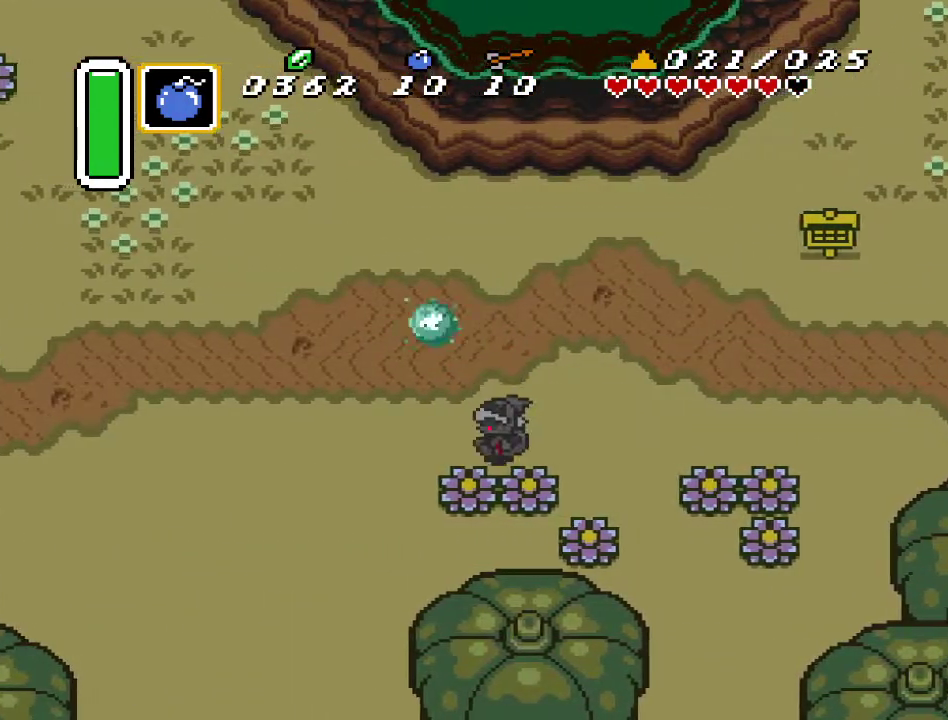
{"buttons": ["A"], "events": [[33, "DPAD_RIGHT", "up"], [100, "DPAD_LEFT", "down"], [117, "DPAD_DOWN", "up"], [217, "A", "down"], [333, "DPAD_LEFT", "up"]]}